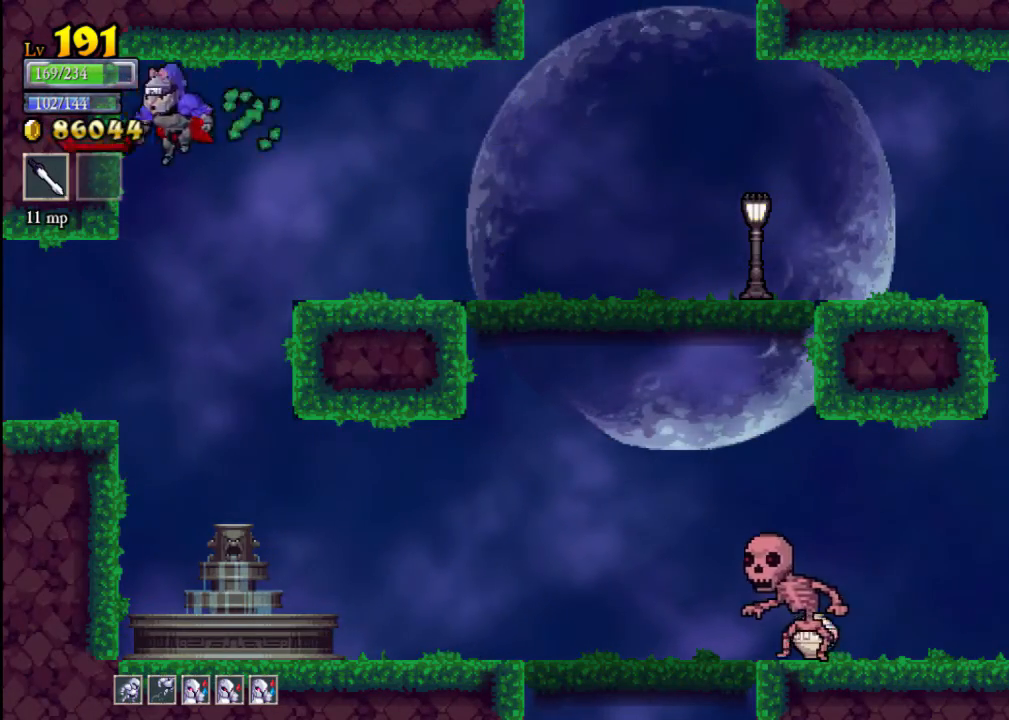
Gameplay with a controller (Xbox layout); each line is a JSON object with the inputs held at the frame after it. "events" lists button and stick changes between this image and that frame as [ms after this image, input, new state], when the widget could be followed in between. Not read: L3 R3 right_stick.
{"buttons": [], "left_stick": "right", "events": [[100, "left_stick", "center"], [233, "left_stick", "right"]]}
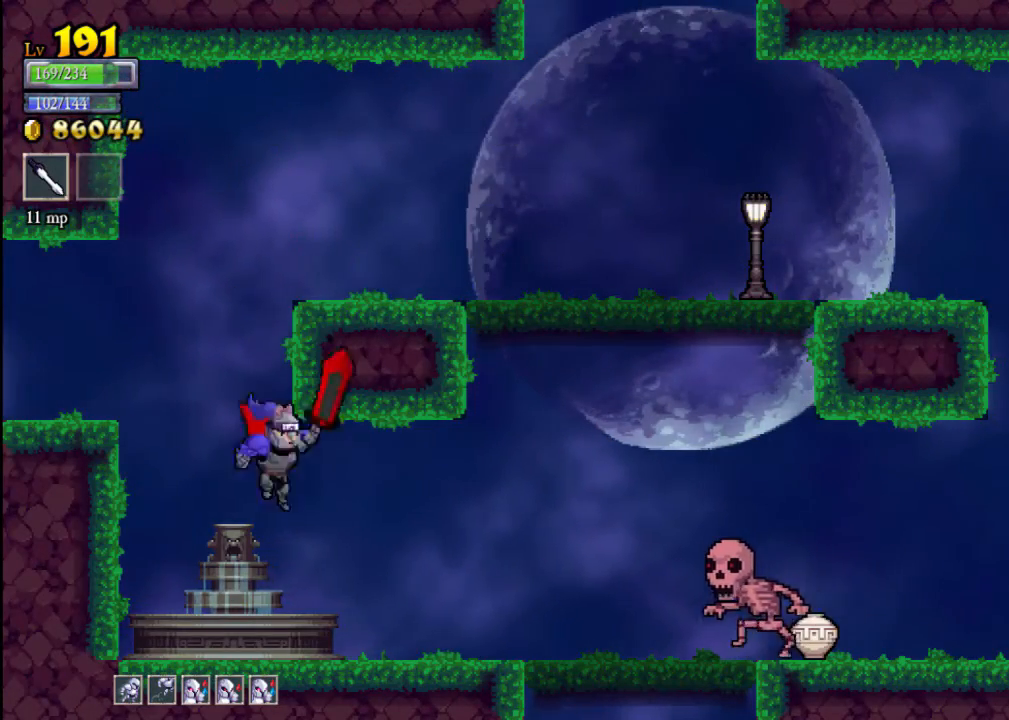
{"buttons": ["X"], "left_stick": "right", "events": [[333, "X", "down"]]}
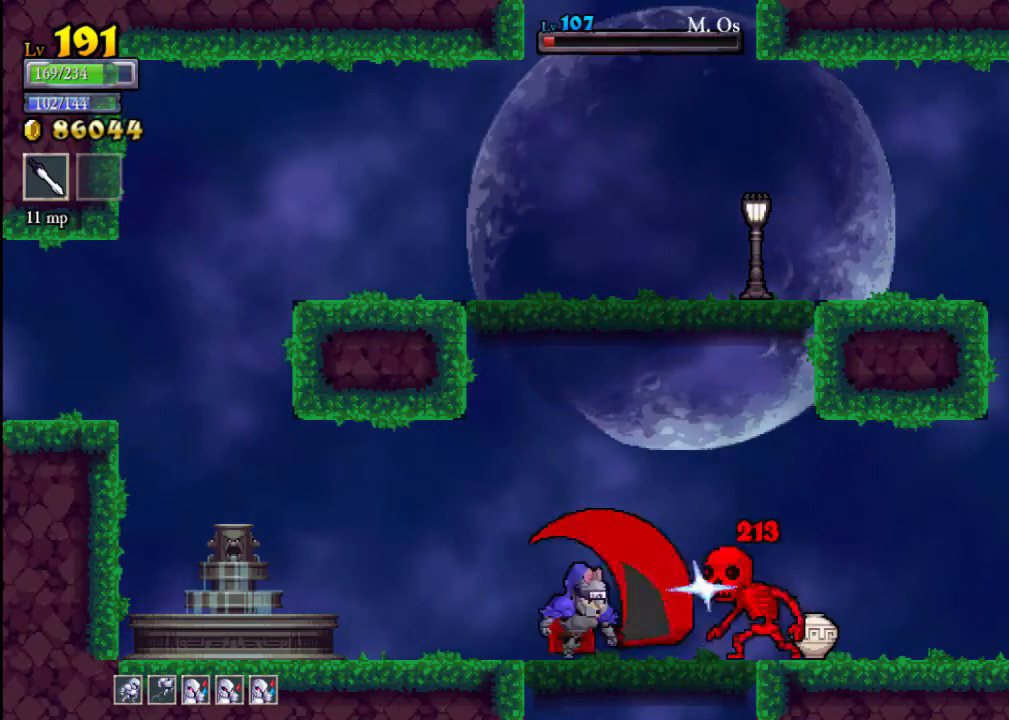
{"buttons": [], "left_stick": "center", "events": [[67, "X", "up"], [267, "X", "down"], [333, "left_stick", "center"], [400, "X", "up"]]}
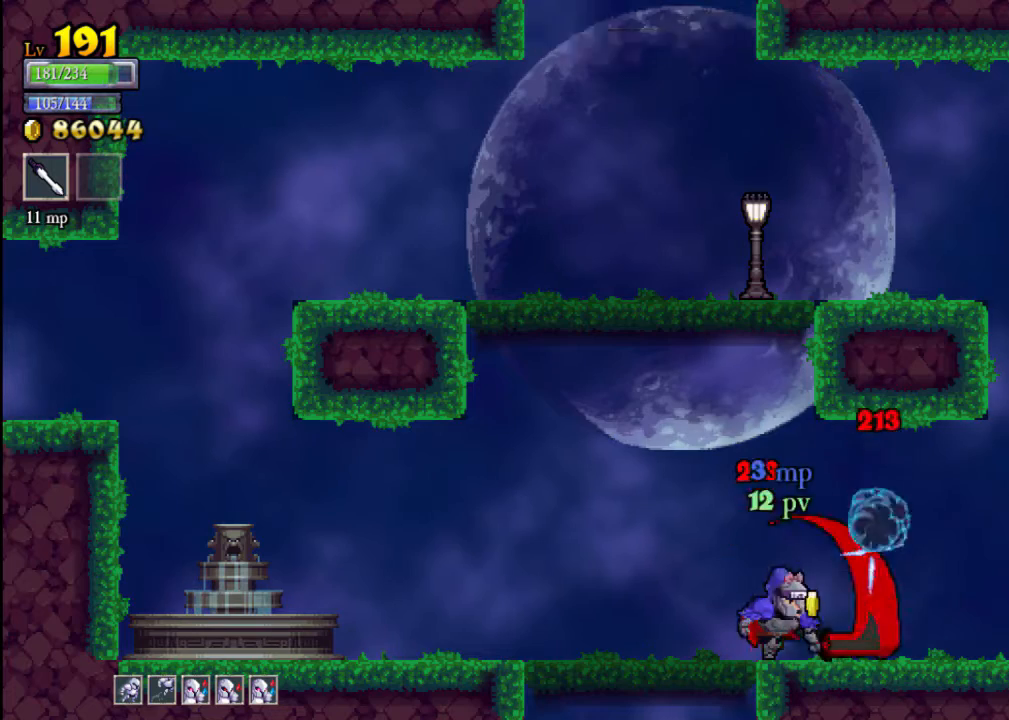
{"buttons": ["A", "X"], "left_stick": "center", "events": [[67, "left_stick", "right"], [200, "left_stick", "center"], [300, "left_stick", "left"], [367, "A", "down"], [433, "X", "down"], [467, "left_stick", "center"]]}
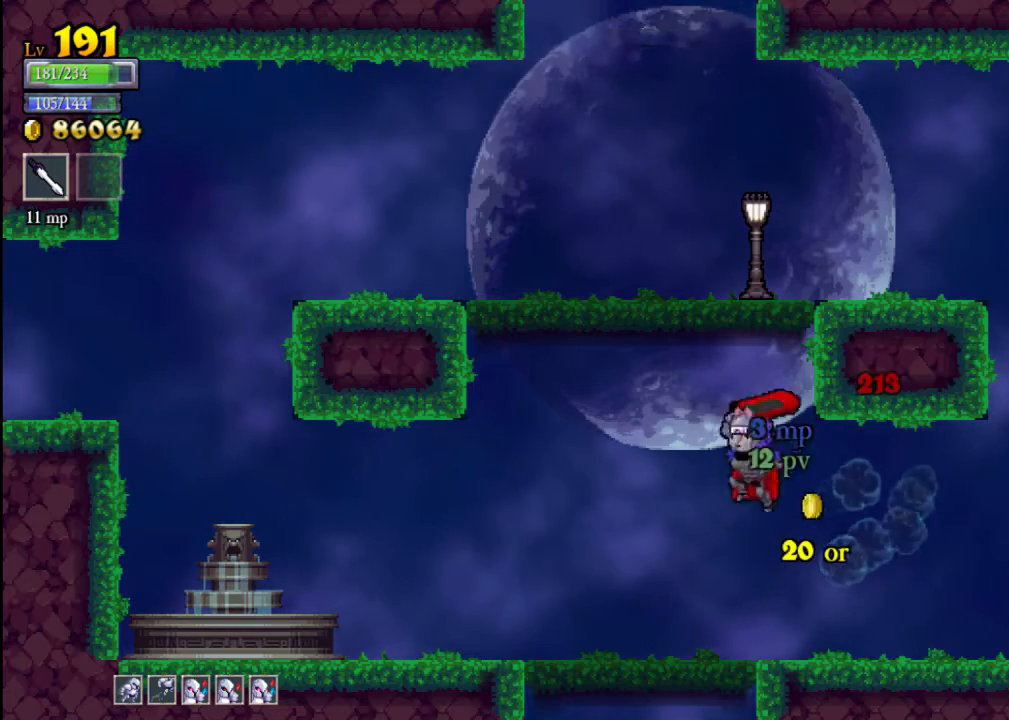
{"buttons": [], "left_stick": "center", "events": [[33, "left_stick", "right"], [133, "X", "up"], [133, "left_stick", "center"], [167, "A", "up"], [200, "left_stick", "left"], [333, "left_stick", "center"]]}
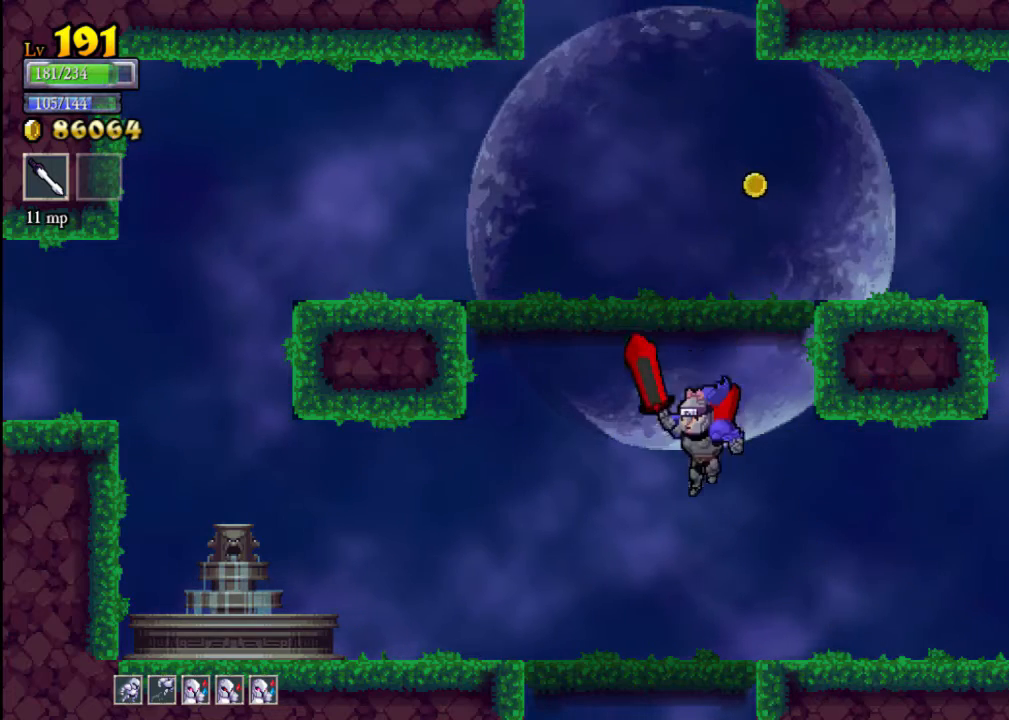
{"buttons": ["A"], "left_stick": "center", "events": [[133, "A", "down"]]}
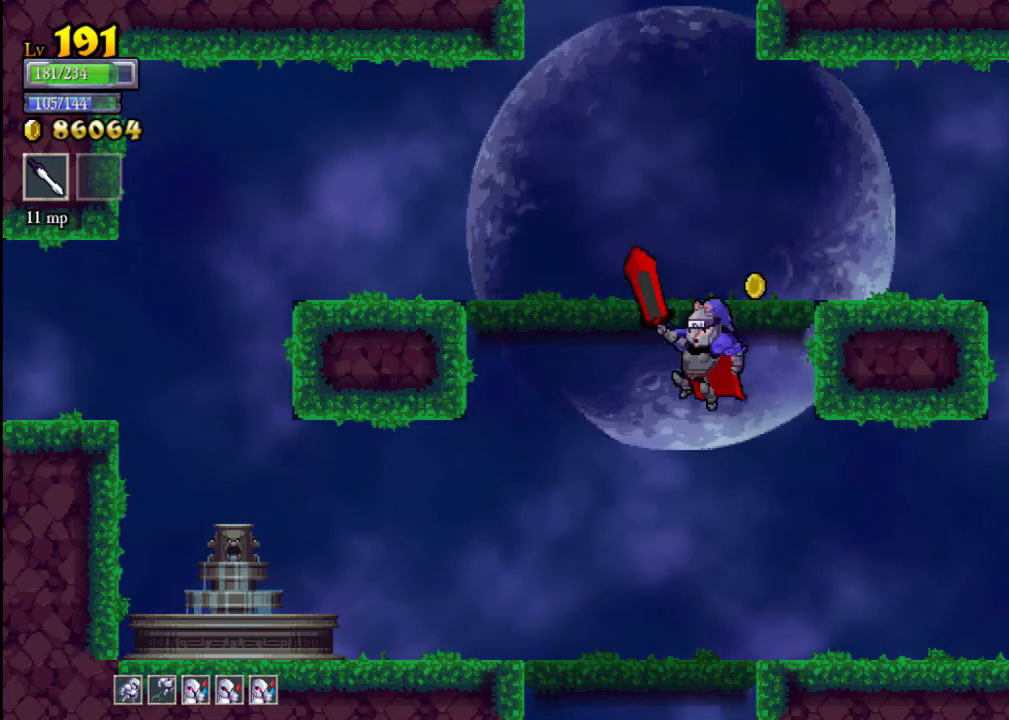
{"buttons": [], "left_stick": "center", "events": [[33, "left_stick", "right"], [200, "left_stick", "center"], [267, "A", "up"], [267, "left_stick", "up-left"], [433, "left_stick", "center"]]}
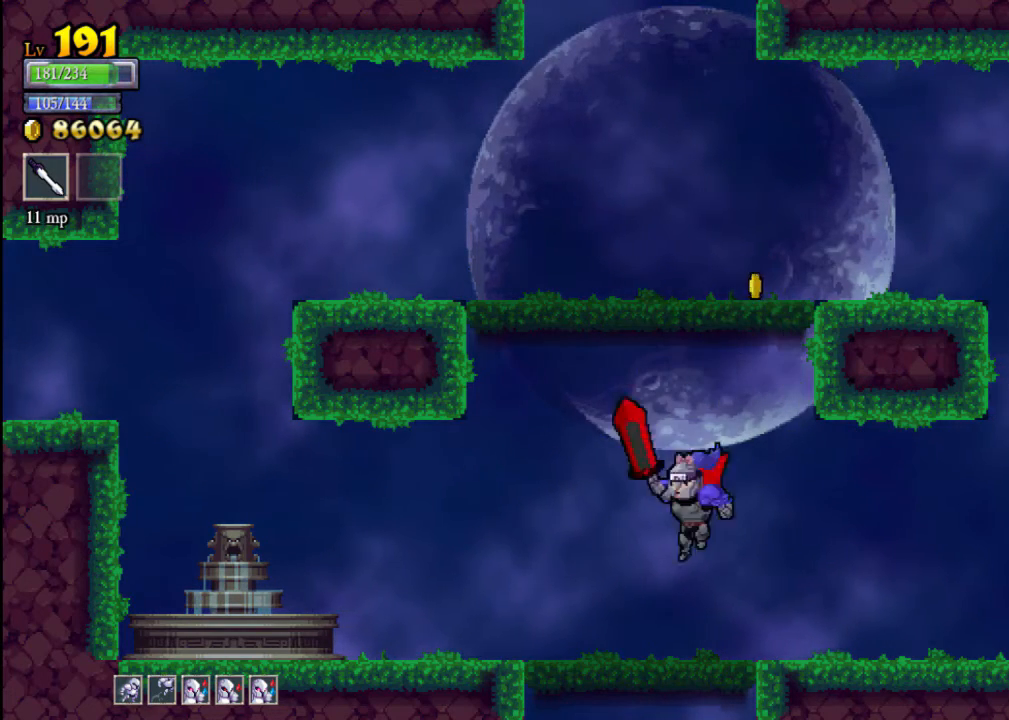
{"buttons": ["A"], "left_stick": "center", "events": [[133, "left_stick", "right"], [200, "A", "down"], [300, "left_stick", "center"]]}
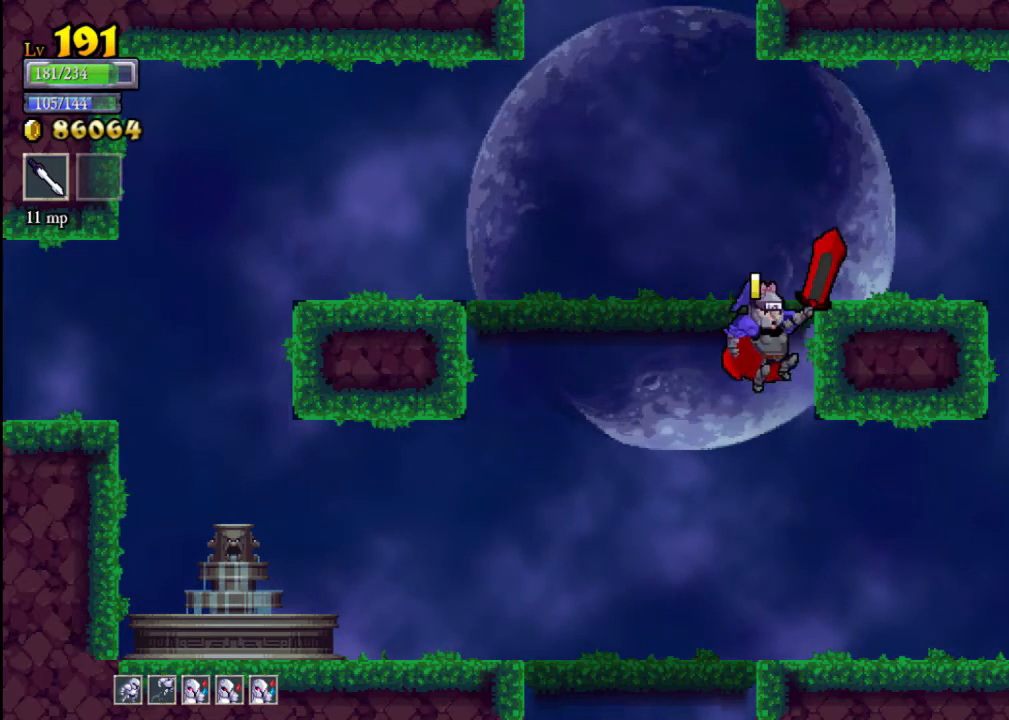
{"buttons": [], "left_stick": "left", "events": [[67, "A", "up"], [333, "left_stick", "left"]]}
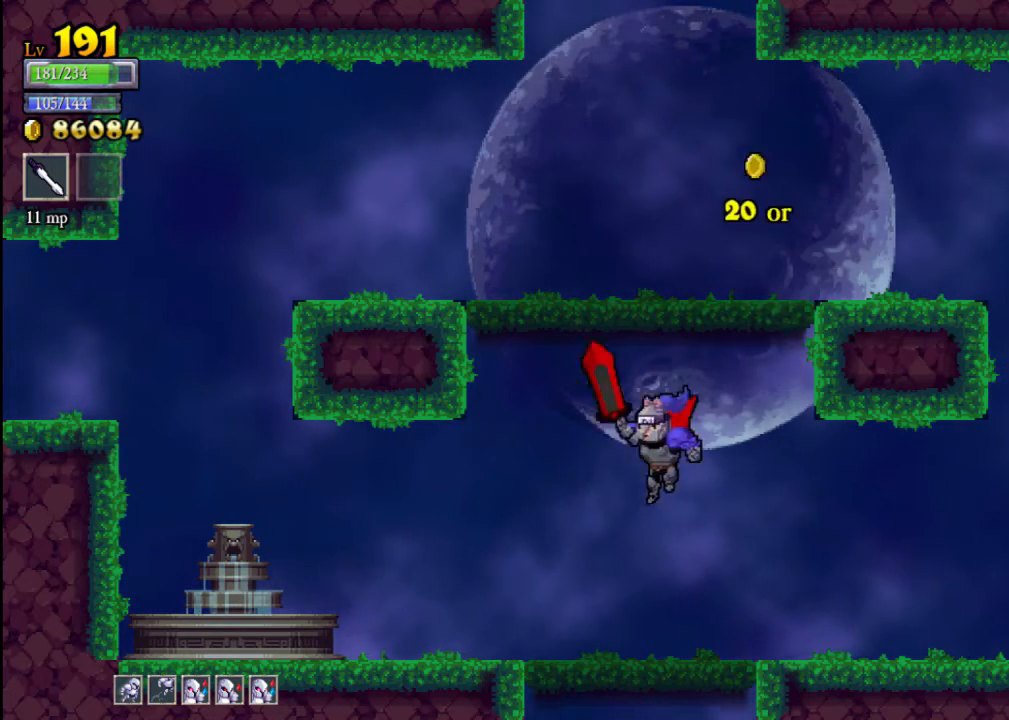
{"buttons": [], "left_stick": "left", "events": []}
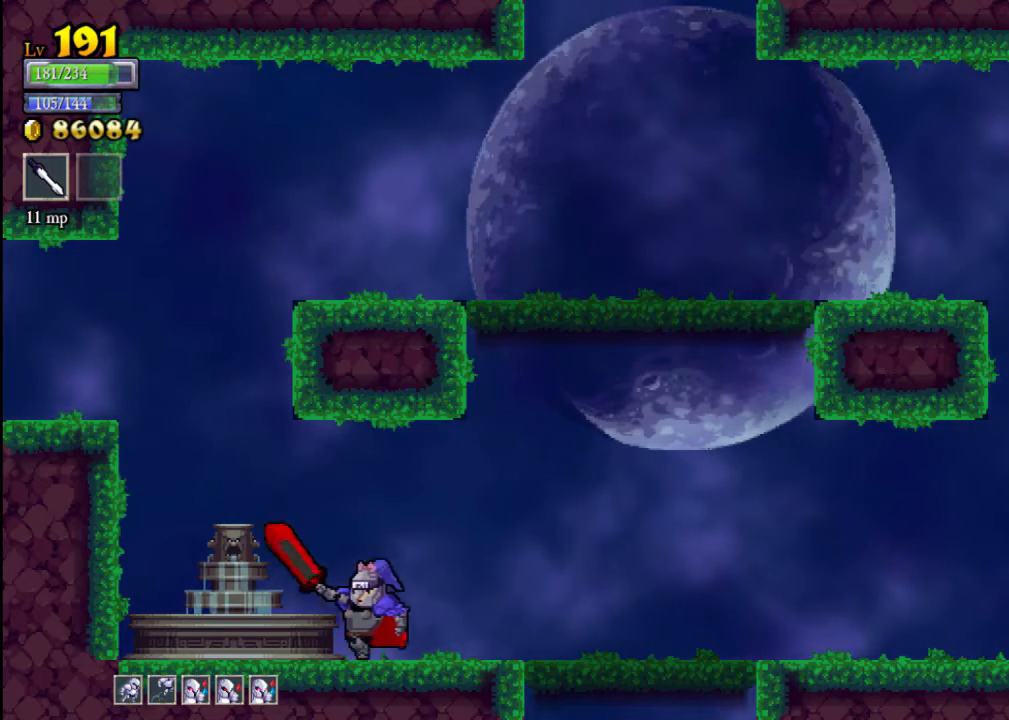
{"buttons": [], "left_stick": "left", "events": [[133, "A", "down"], [467, "A", "up"]]}
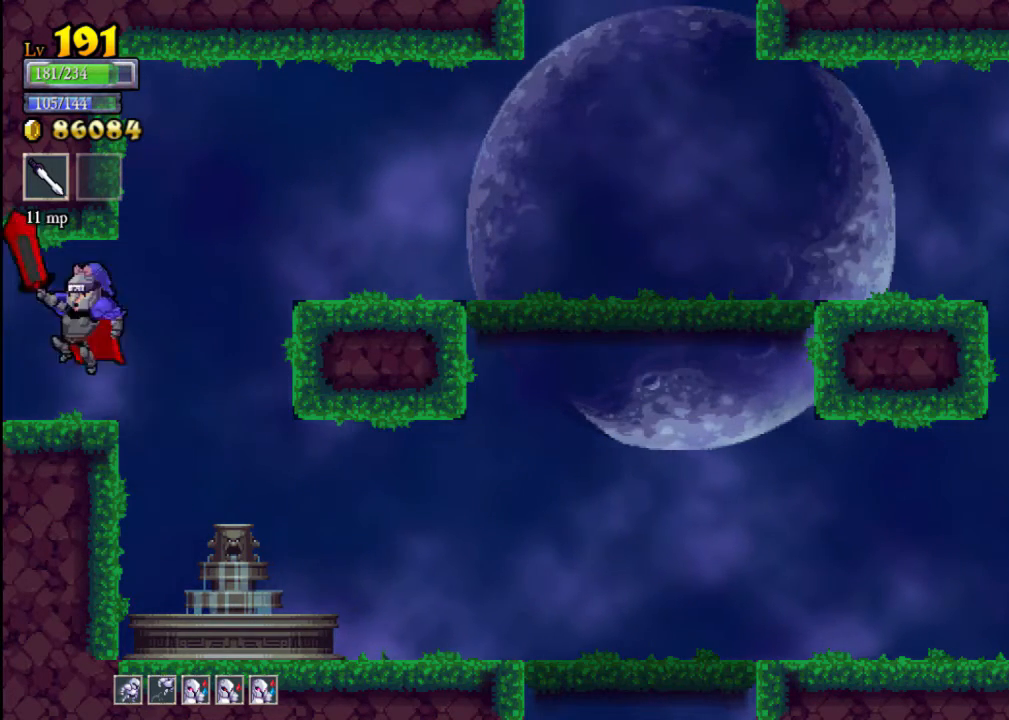
{"buttons": [], "left_stick": "center", "events": [[333, "left_stick", "center"]]}
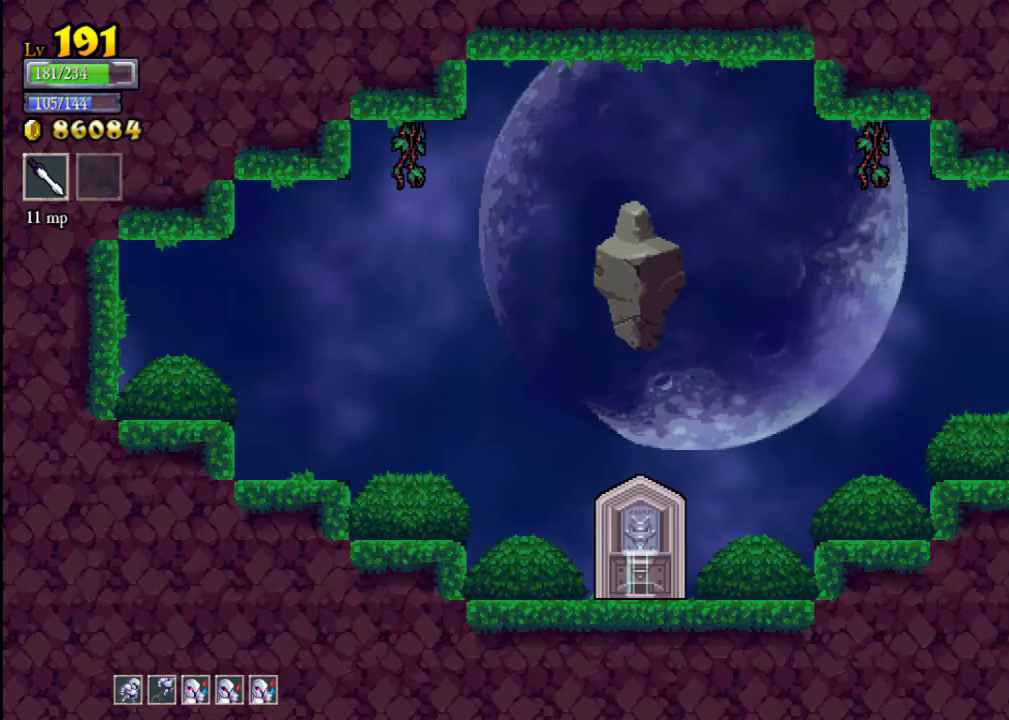
{"buttons": [], "left_stick": "left", "events": [[67, "left_stick", "left"], [200, "A", "down"], [200, "X", "down"], [367, "A", "up"], [367, "X", "up"]]}
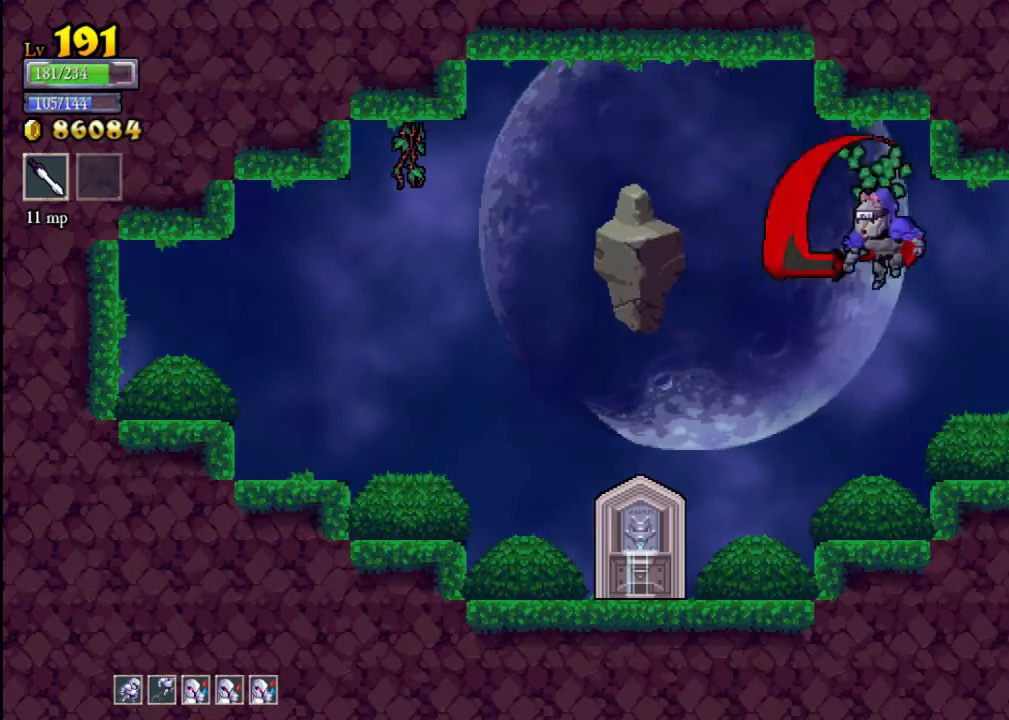
{"buttons": [], "left_stick": "center", "events": [[433, "left_stick", "center"]]}
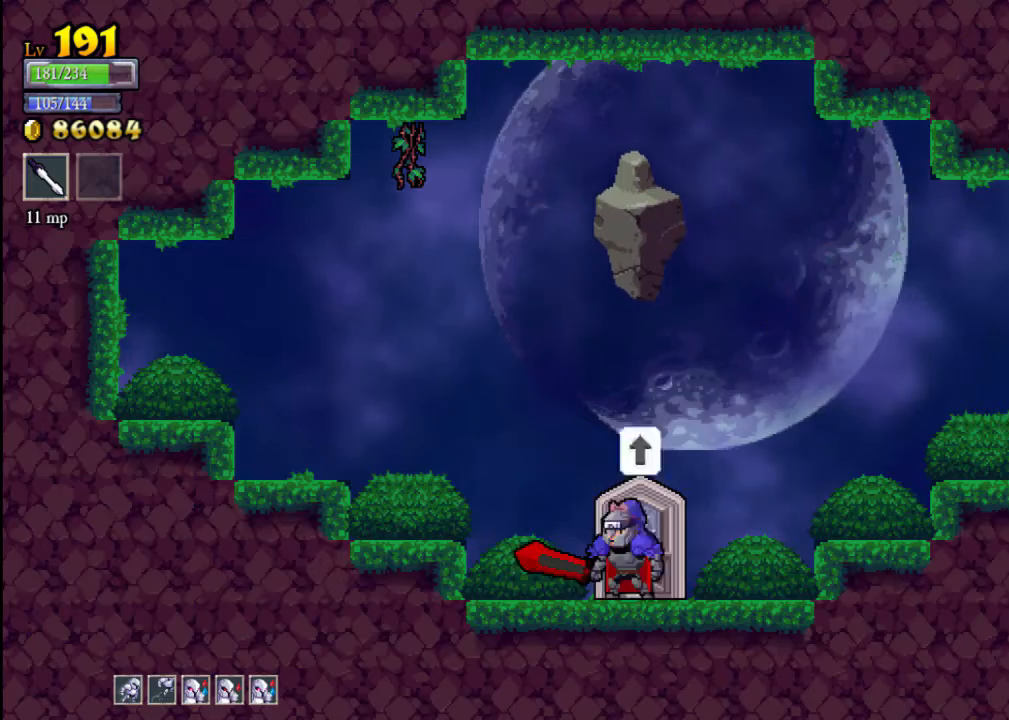
{"buttons": ["A", "X"], "left_stick": "left", "events": [[33, "left_stick", "up"], [200, "A", "down"], [267, "left_stick", "left"], [367, "X", "down"]]}
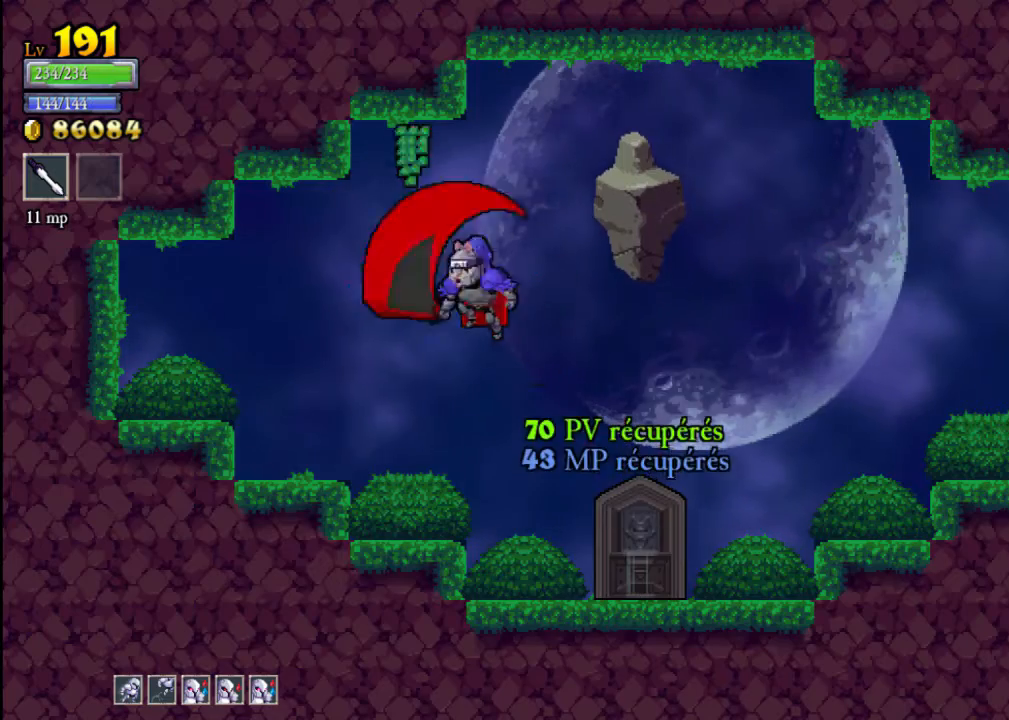
{"buttons": ["R2"], "left_stick": "right", "events": [[67, "left_stick", "center"], [133, "A", "up"], [133, "X", "up"], [133, "left_stick", "right"], [500, "R2", "down"]]}
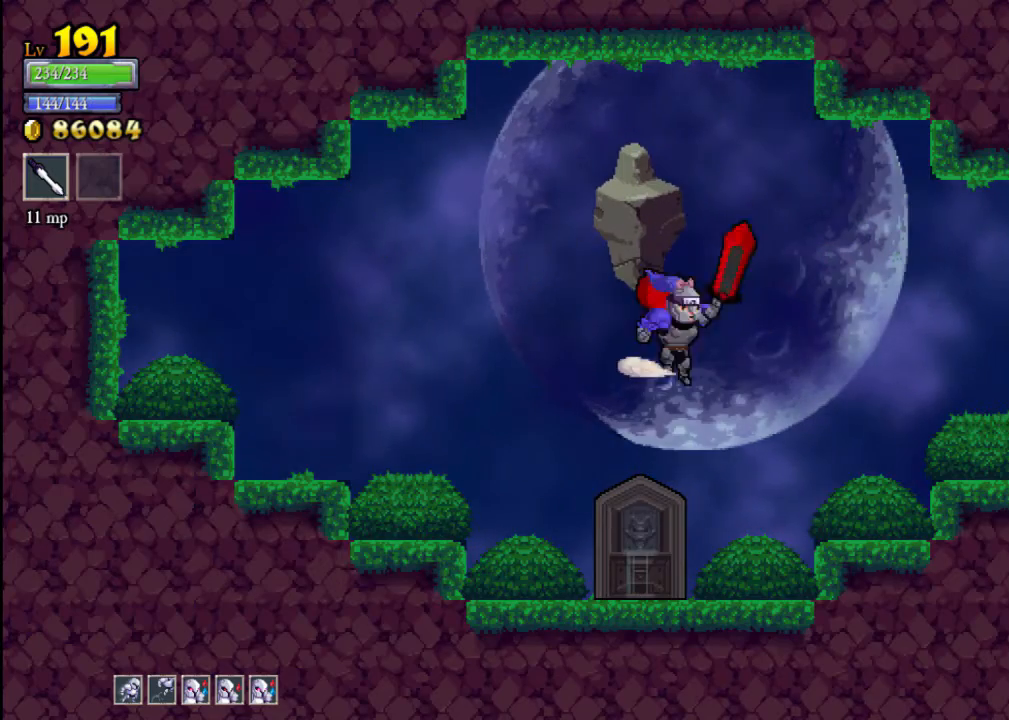
{"buttons": [], "left_stick": "right", "events": [[333, "R2", "up"]]}
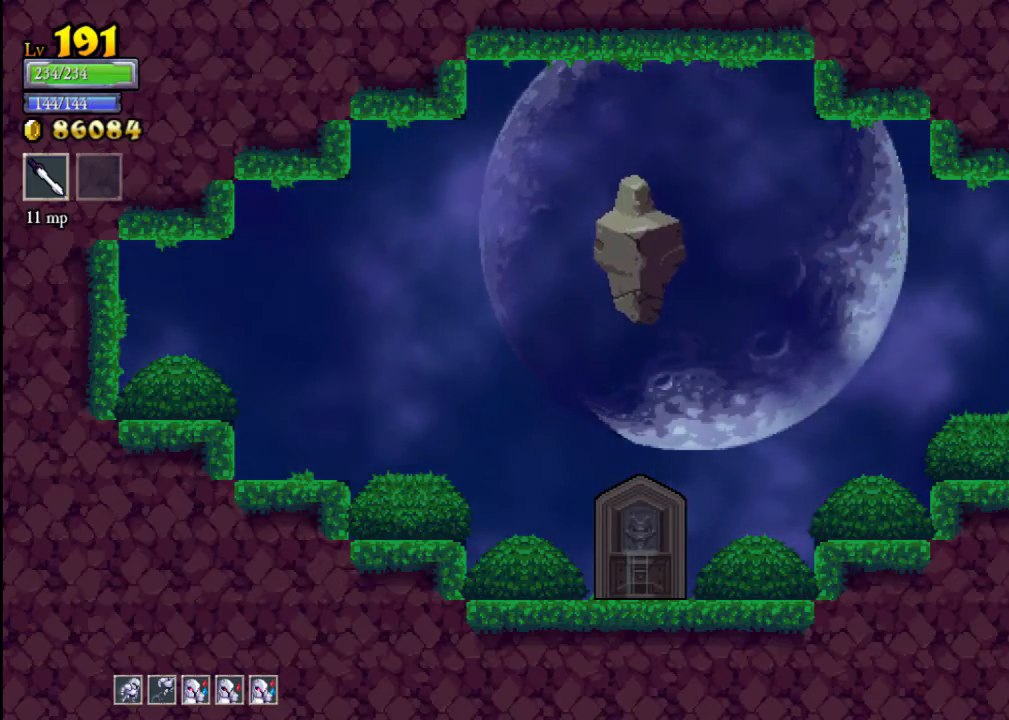
{"buttons": ["R2"], "left_stick": "right", "events": [[67, "R2", "down"], [267, "R2", "up"], [467, "R2", "down"]]}
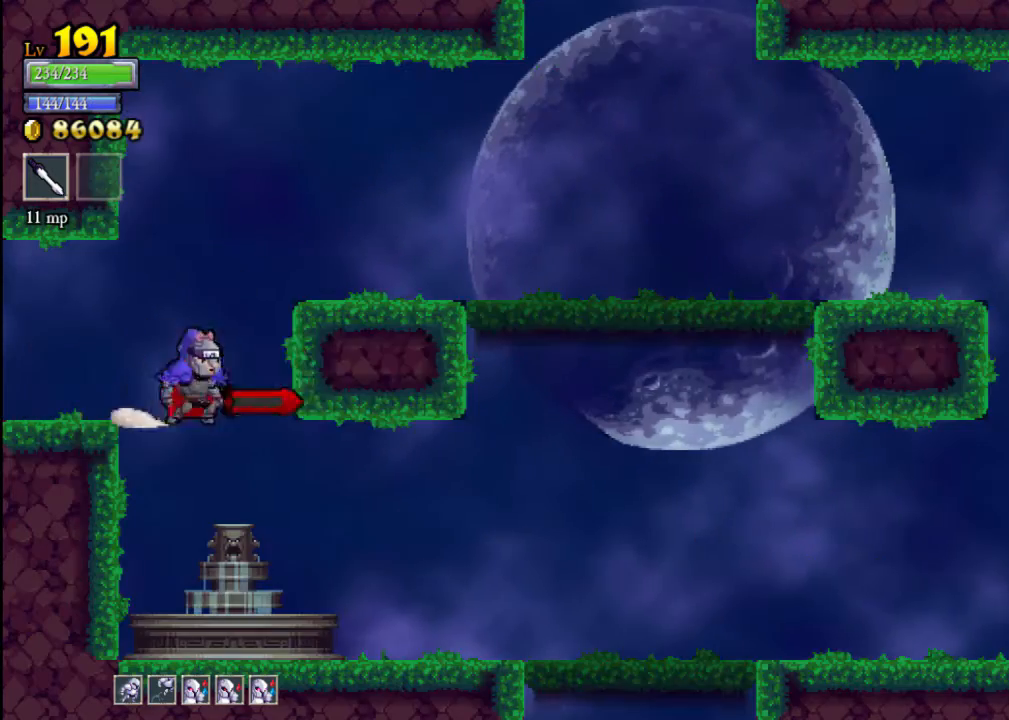
{"buttons": [], "left_stick": "right", "events": [[200, "R2", "up"]]}
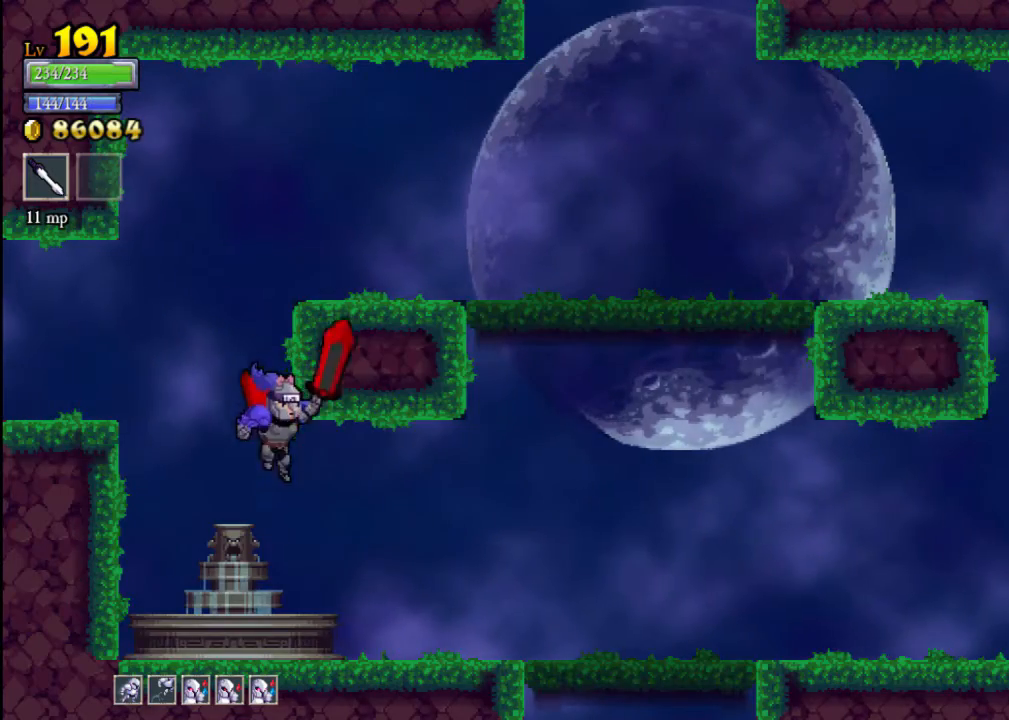
{"buttons": [], "left_stick": "right", "events": []}
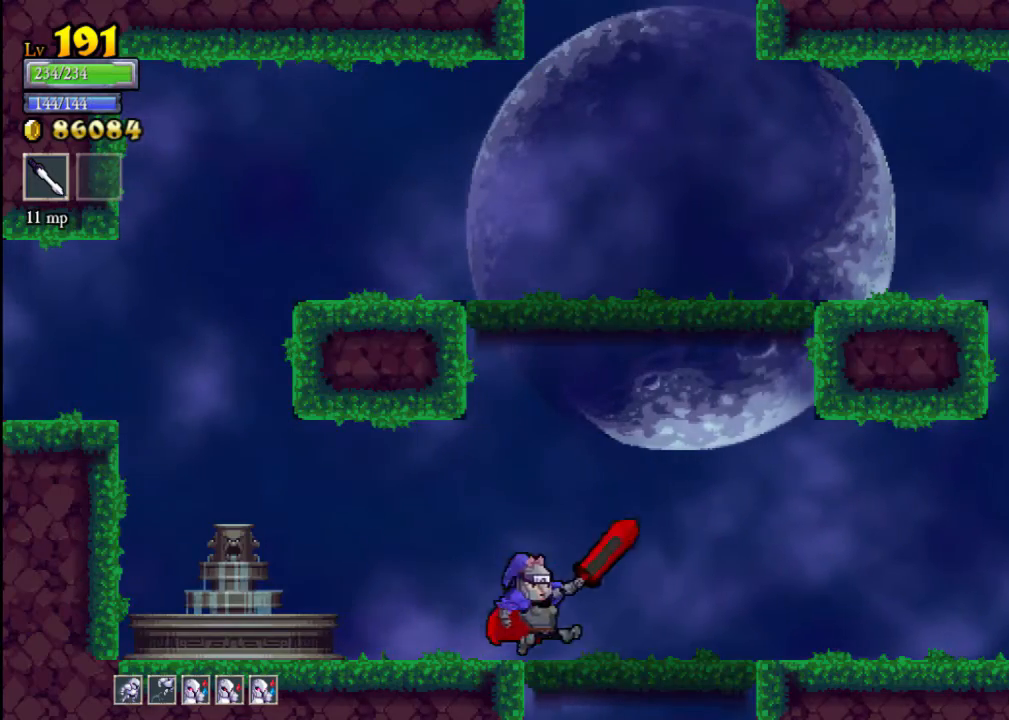
{"buttons": [], "left_stick": "center", "events": [[100, "left_stick", "down"], [167, "A", "down"], [267, "A", "up"], [400, "left_stick", "center"]]}
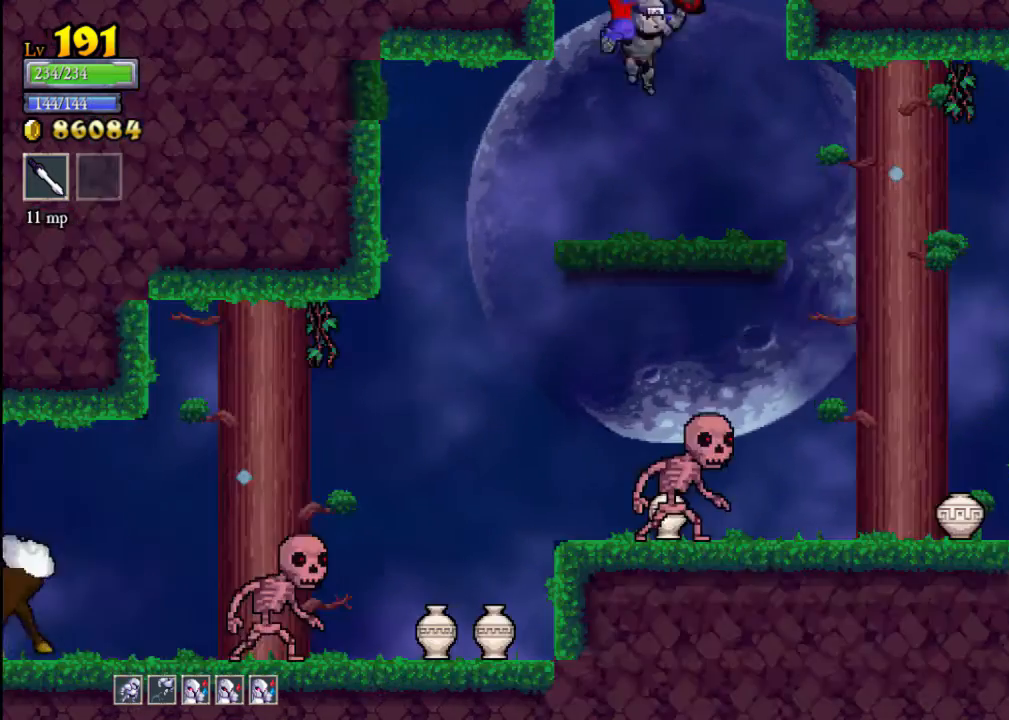
{"buttons": [], "left_stick": "left", "events": [[433, "left_stick", "left"]]}
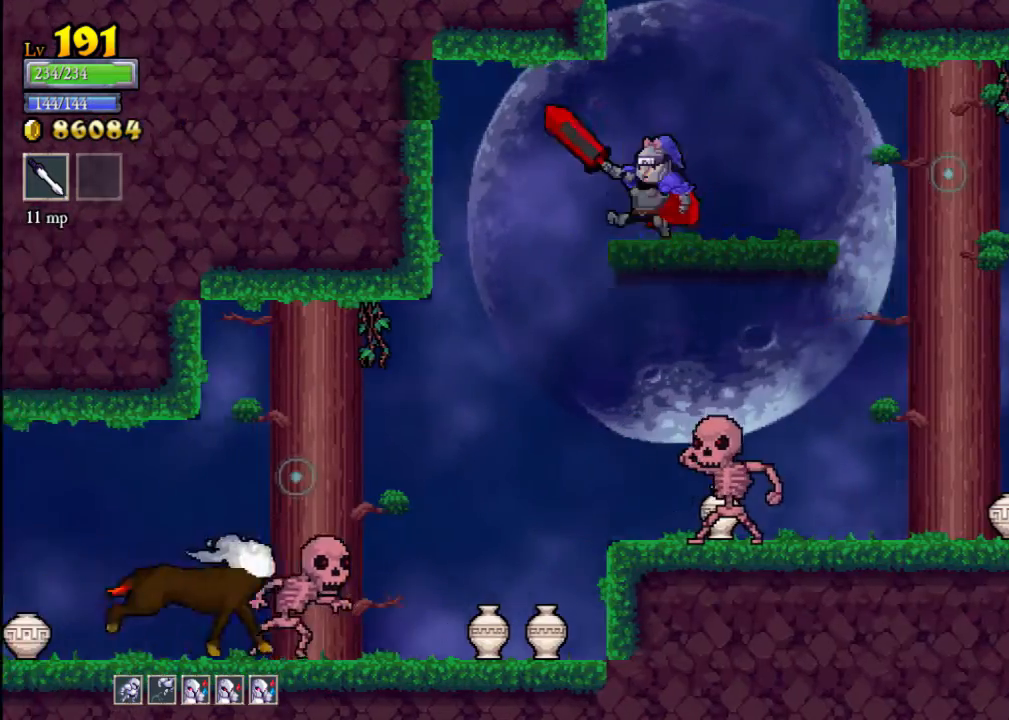
{"buttons": [], "left_stick": "right", "events": [[300, "left_stick", "right"], [333, "X", "down"], [467, "X", "up"]]}
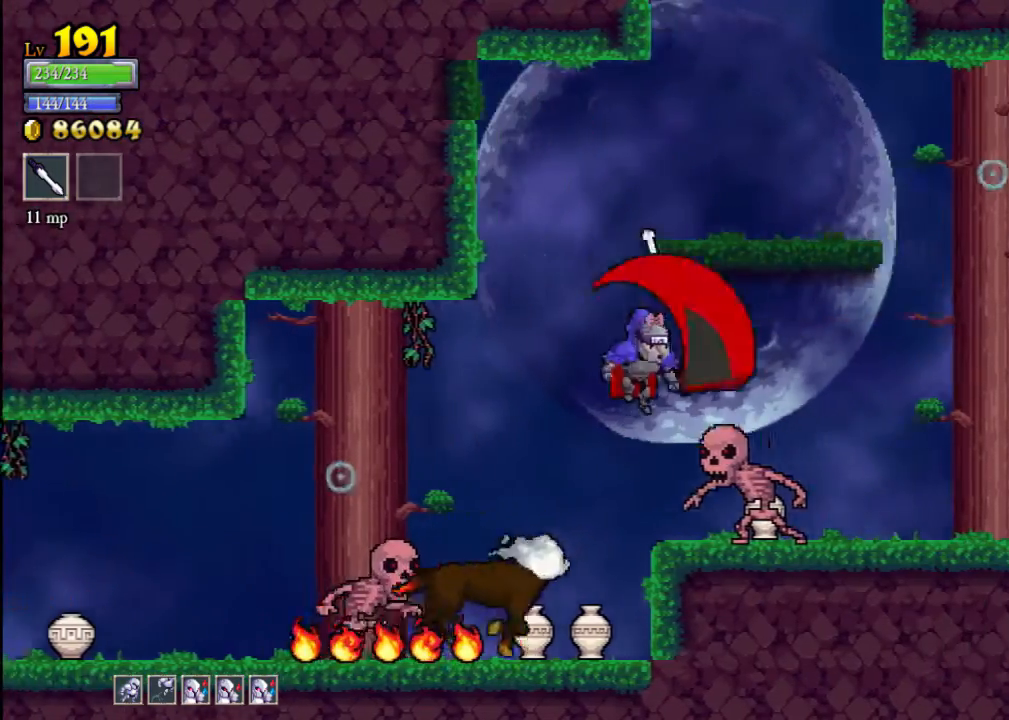
{"buttons": ["X"], "left_stick": "center", "events": [[33, "left_stick", "center"], [133, "left_stick", "right"], [400, "X", "down"], [467, "left_stick", "center"]]}
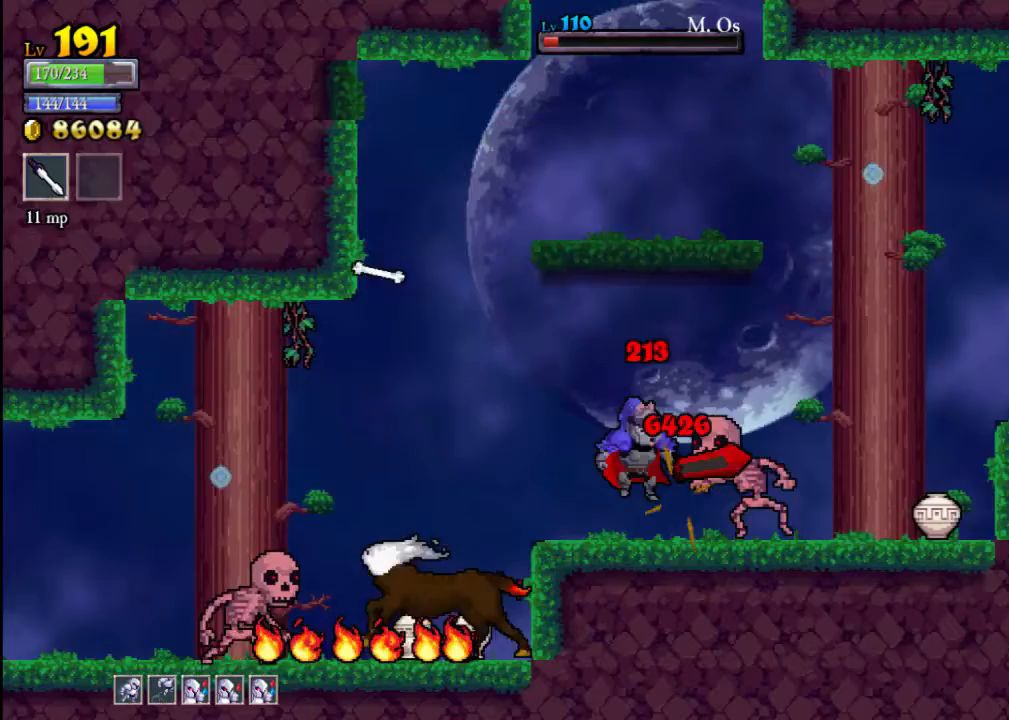
{"buttons": [], "left_stick": "center", "events": [[33, "X", "up"], [333, "X", "down"], [500, "X", "up"]]}
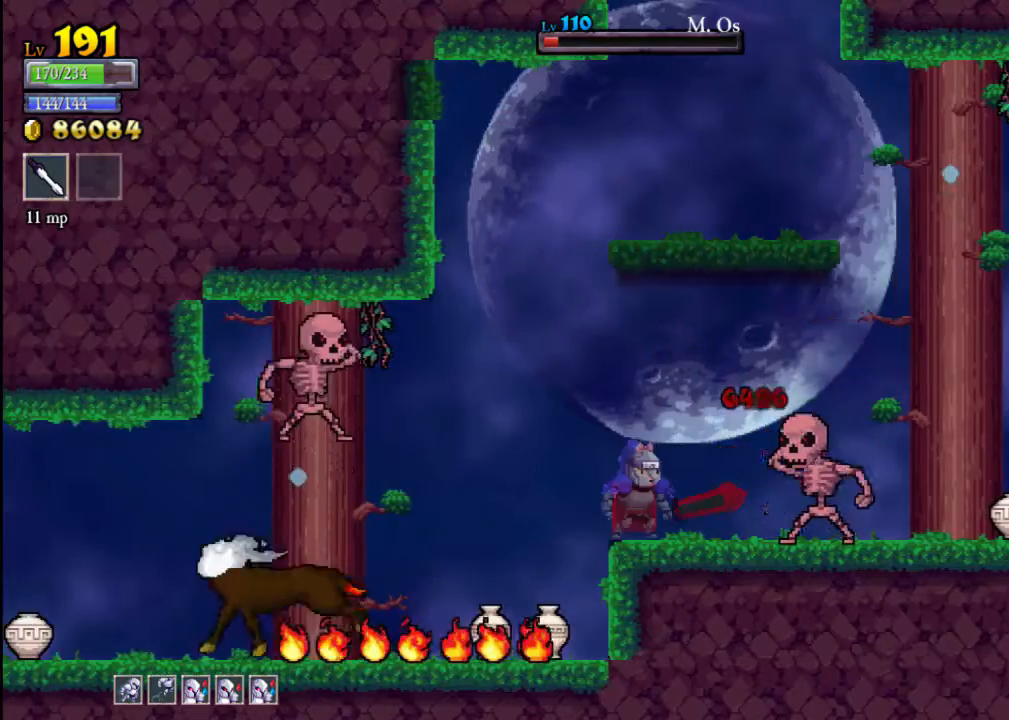
{"buttons": [], "left_stick": "center", "events": [[67, "left_stick", "right"], [200, "X", "down"], [300, "X", "up"], [300, "left_stick", "center"]]}
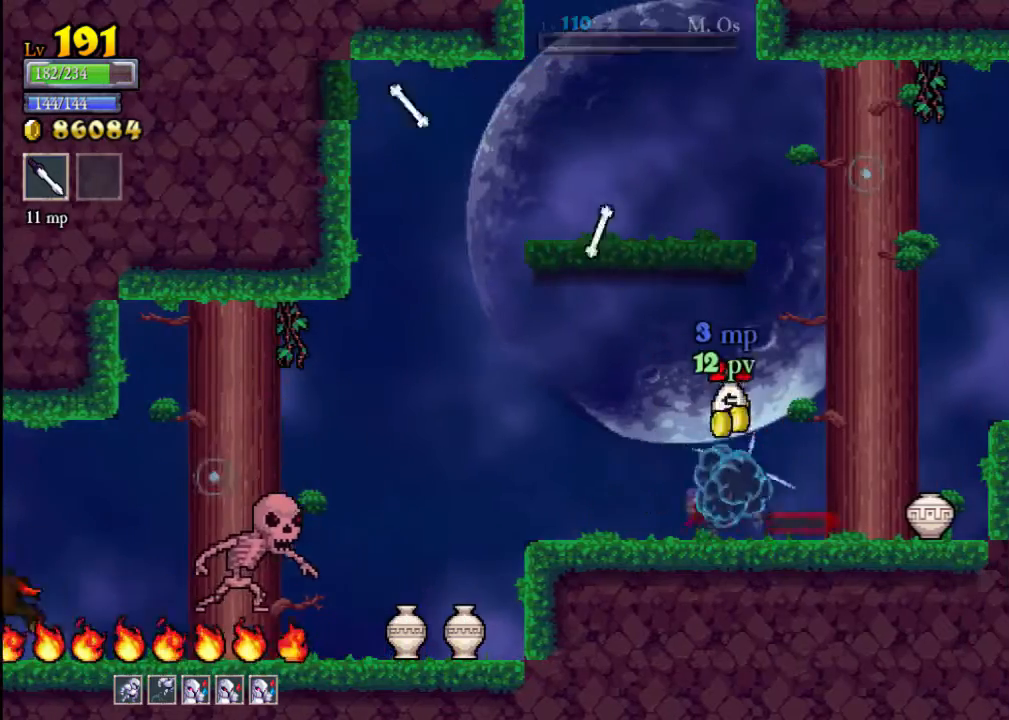
{"buttons": ["X"], "left_stick": "left", "events": [[67, "left_stick", "left"], [433, "X", "down"]]}
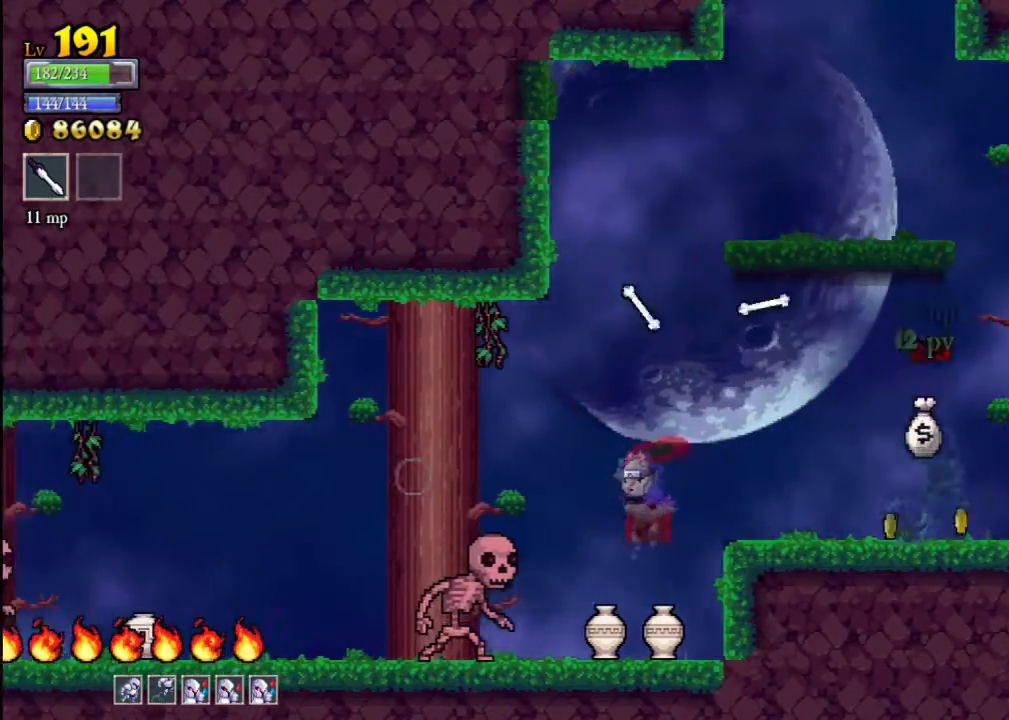
{"buttons": ["X"], "left_stick": "center", "events": [[33, "X", "up"], [67, "left_stick", "center"], [233, "left_stick", "left"], [367, "X", "down"], [400, "left_stick", "center"]]}
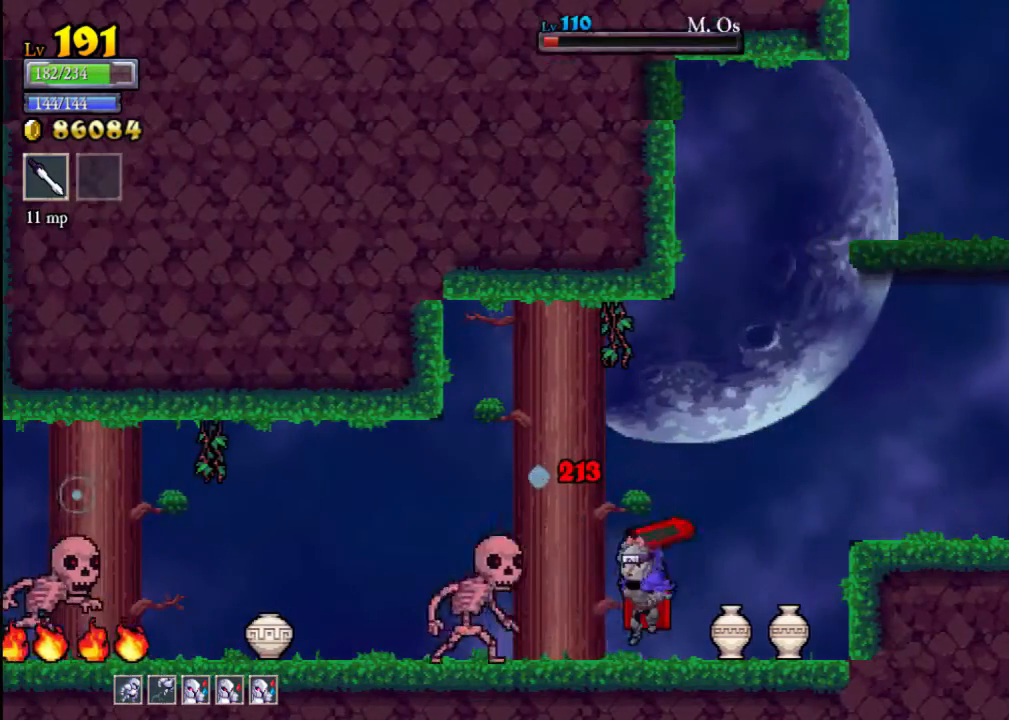
{"buttons": ["A"], "left_stick": "right", "events": [[33, "X", "up"], [333, "left_stick", "right"], [500, "A", "down"]]}
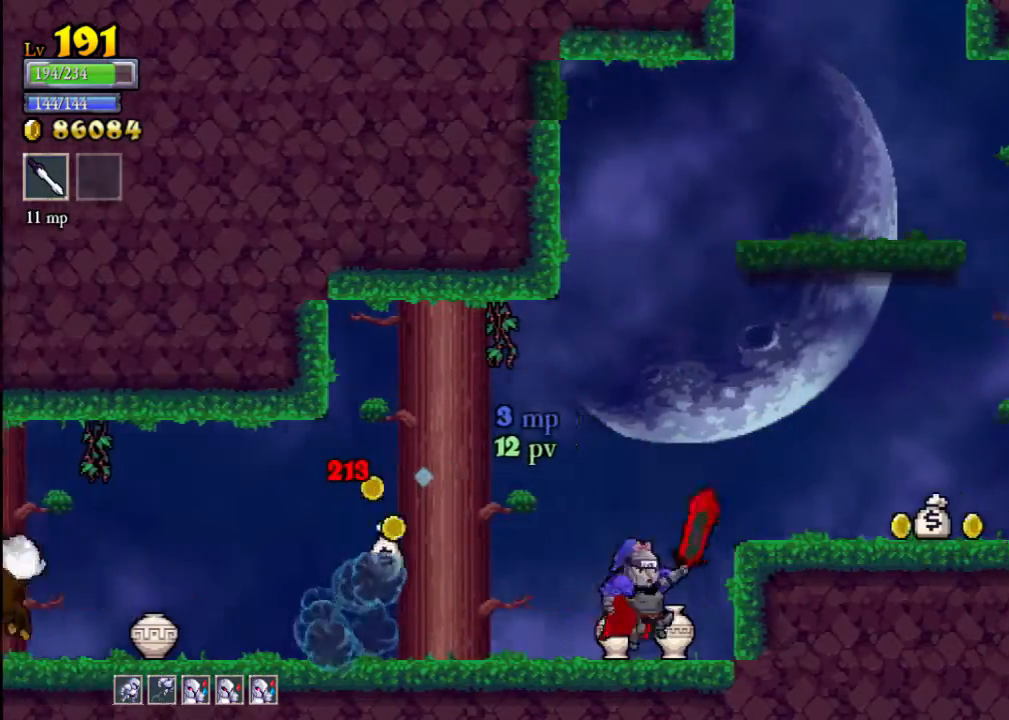
{"buttons": [], "left_stick": "right", "events": [[67, "X", "down"], [133, "A", "up"], [133, "X", "up"]]}